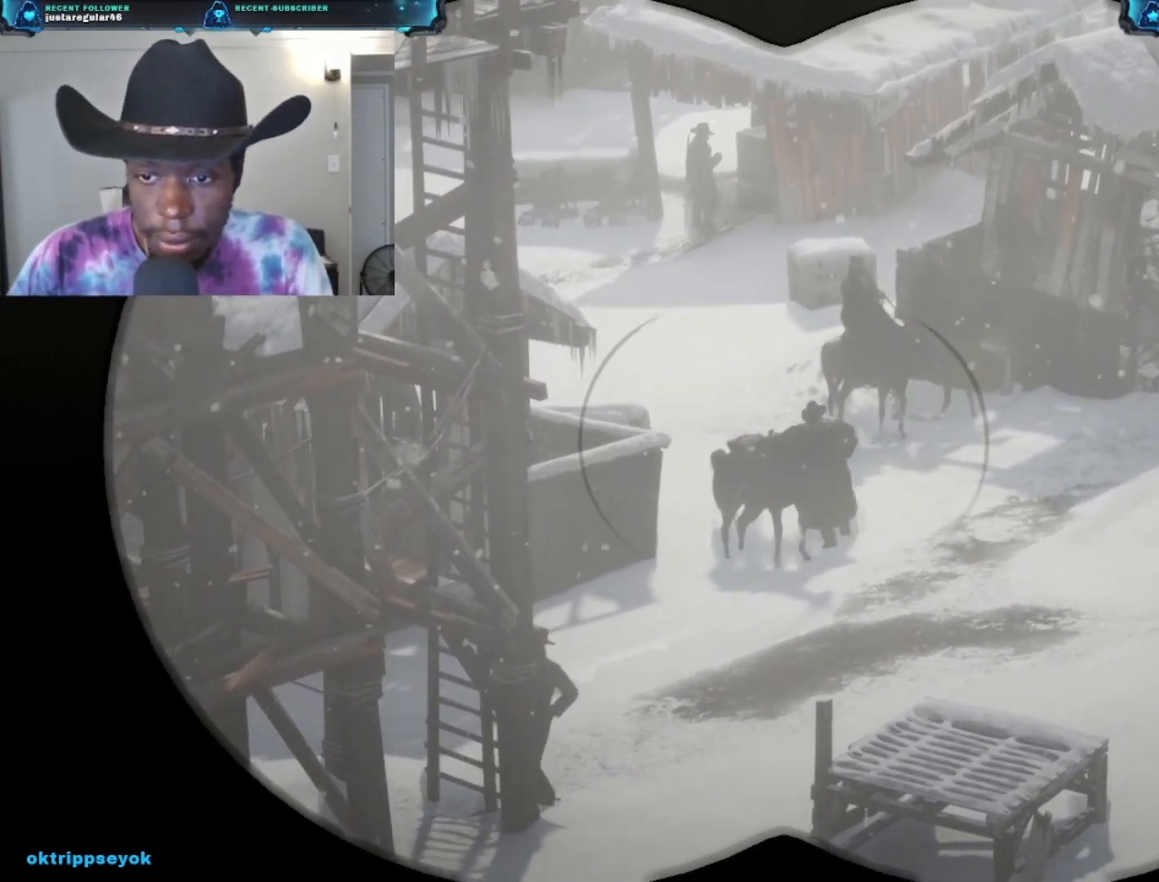
Gameplay with a controller (Xbox layout); each line is a JSON object with the inputs held at the frame after it. "events" lists button and stick changes between this image and that frame as [ms after this image, input, new state], when the widget could be followed in between.
{"buttons": [], "left_stick": "center", "right_stick": "right", "events": [[33, "right_stick", "down-right"], [200, "right_stick", "right"]]}
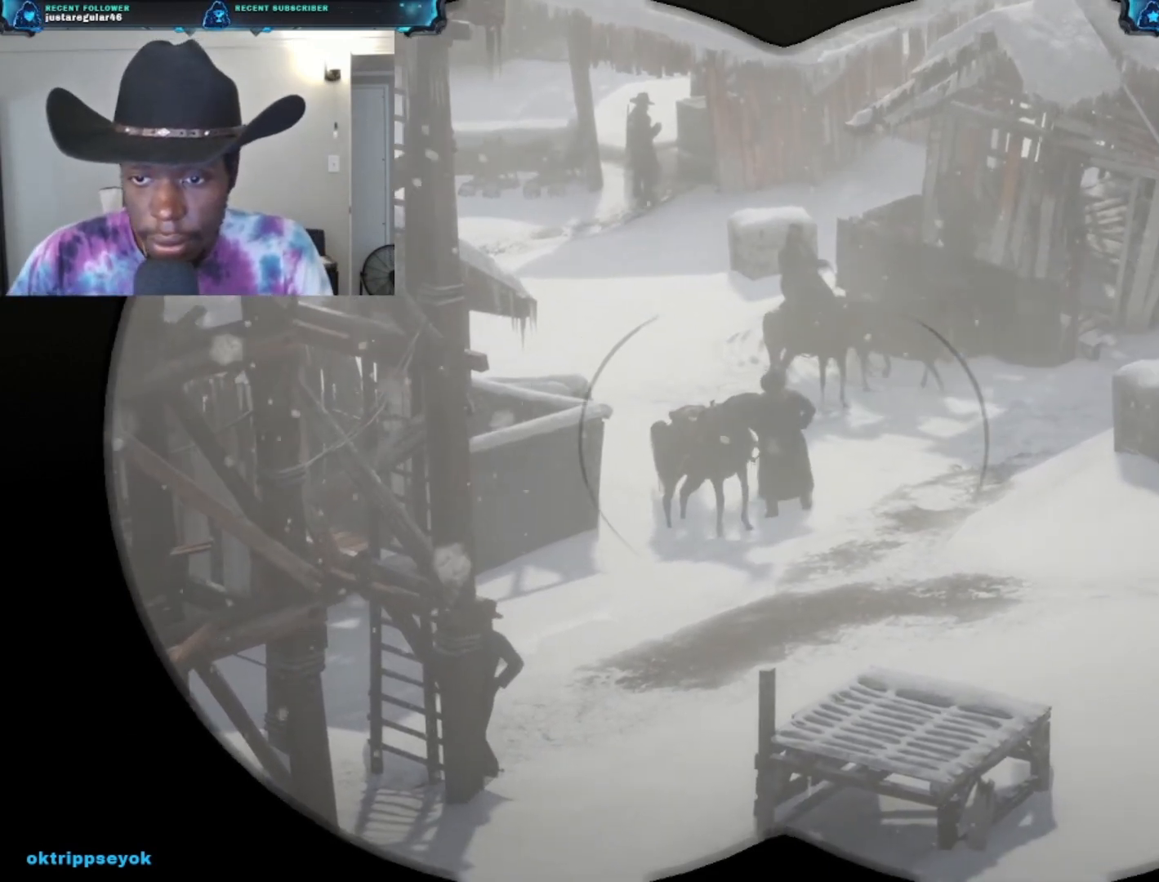
{"buttons": [], "left_stick": "center", "right_stick": "up-right", "events": [[433, "right_stick", "up-right"]]}
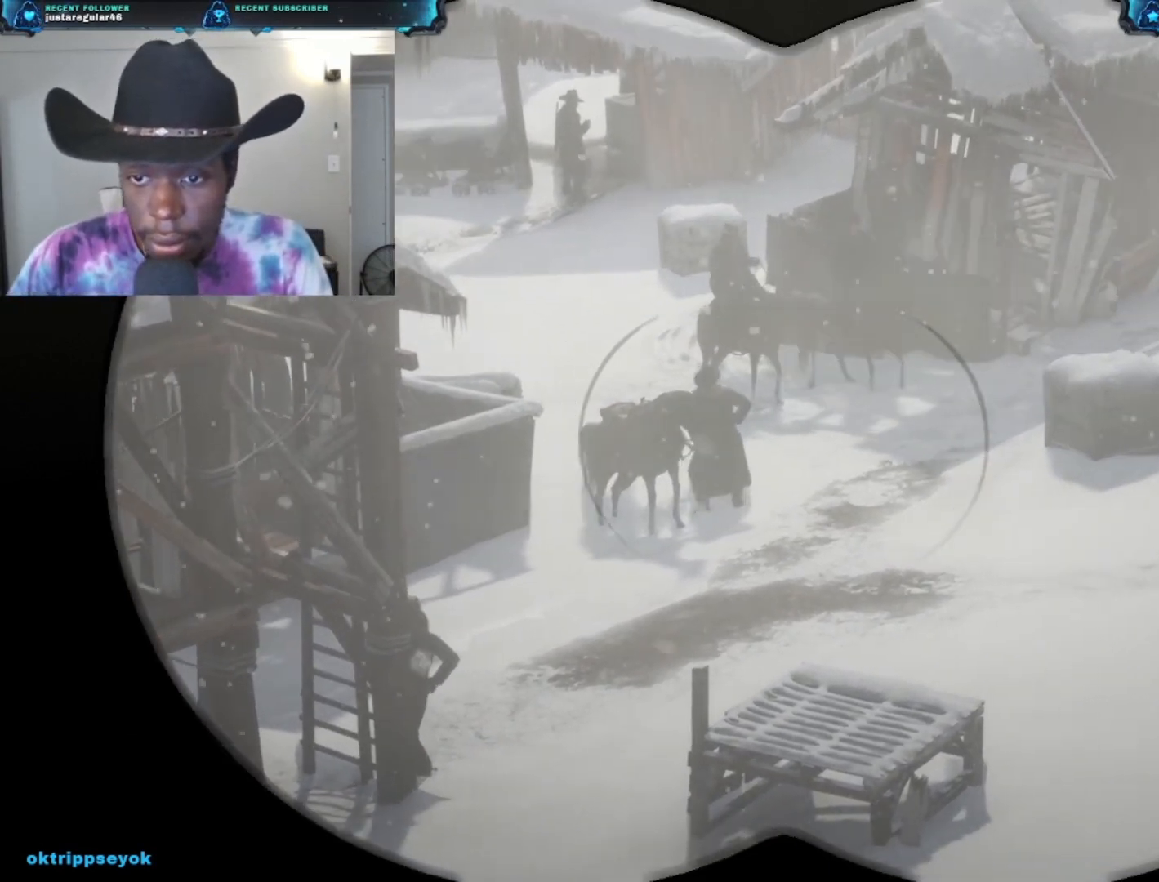
{"buttons": [], "left_stick": "center", "right_stick": "center", "events": [[67, "right_stick", "center"]]}
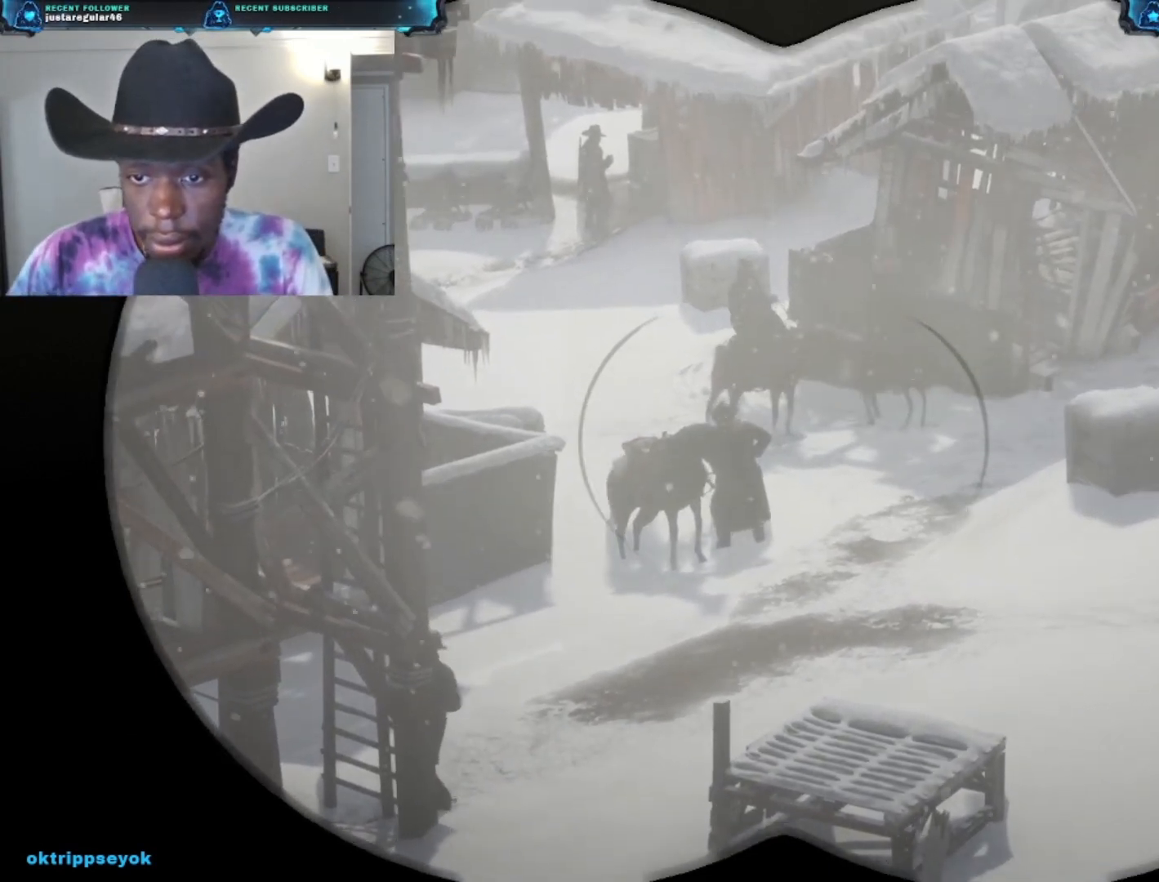
{"buttons": ["L2"], "left_stick": "center", "right_stick": "center", "events": [[400, "L2", "down"]]}
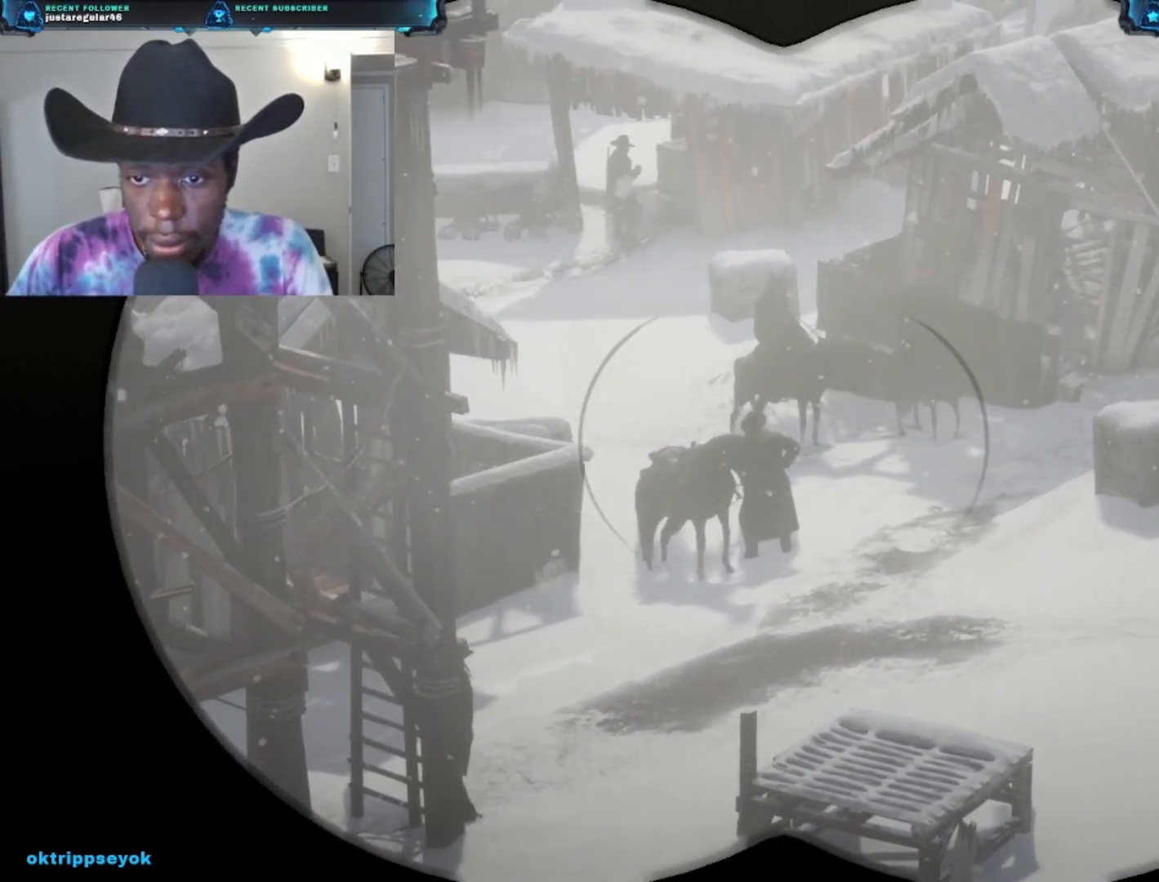
{"buttons": [], "left_stick": "center", "right_stick": "up", "events": [[267, "L2", "up"], [400, "right_stick", "up"]]}
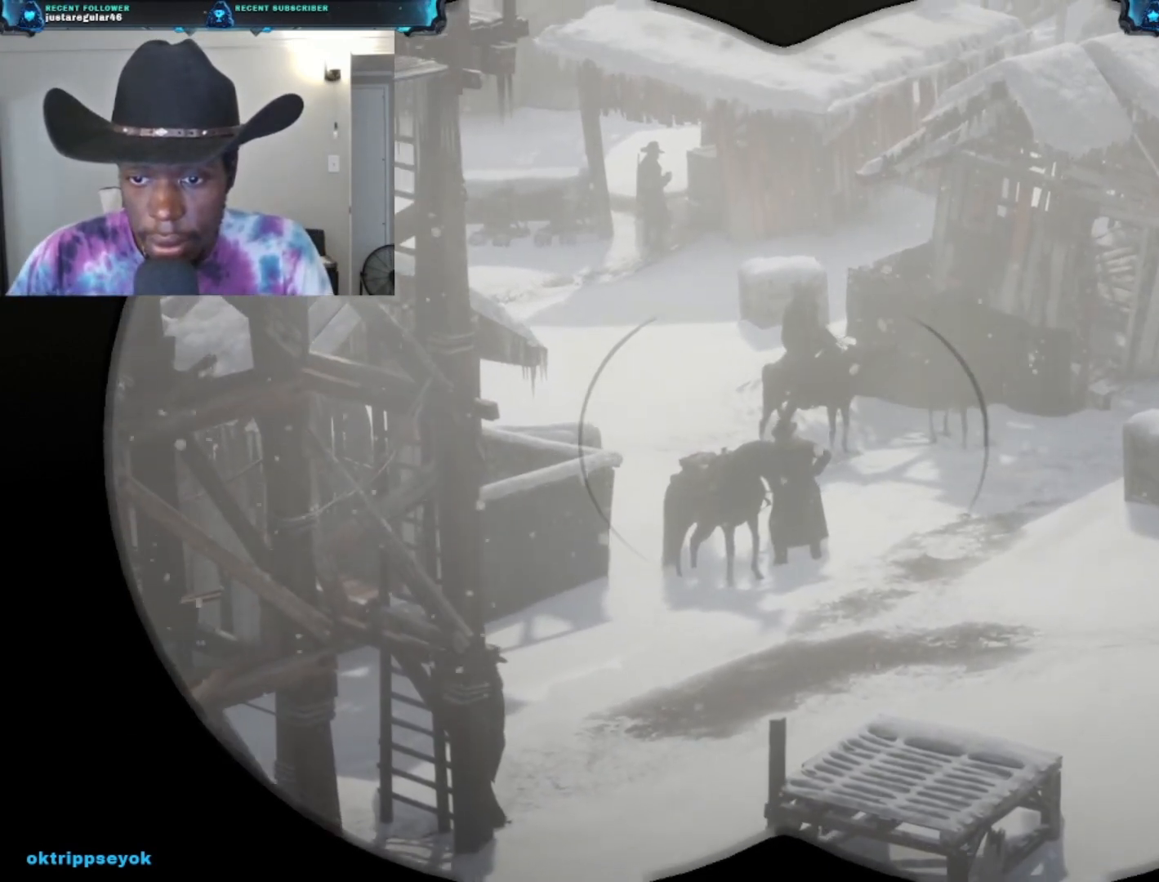
{"buttons": [], "left_stick": "center", "right_stick": "center", "events": [[100, "right_stick", "center"]]}
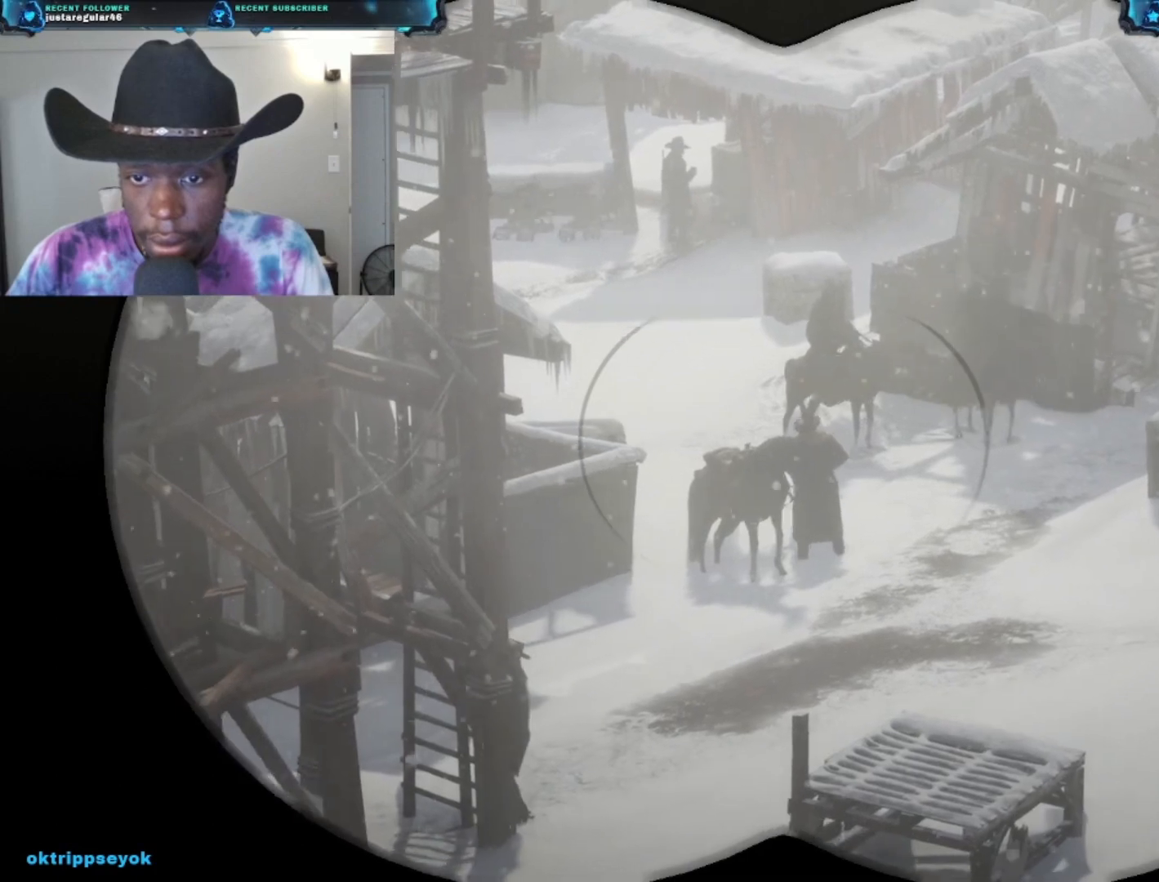
{"buttons": [], "left_stick": "center", "right_stick": "down-left", "events": [[367, "right_stick", "down-left"]]}
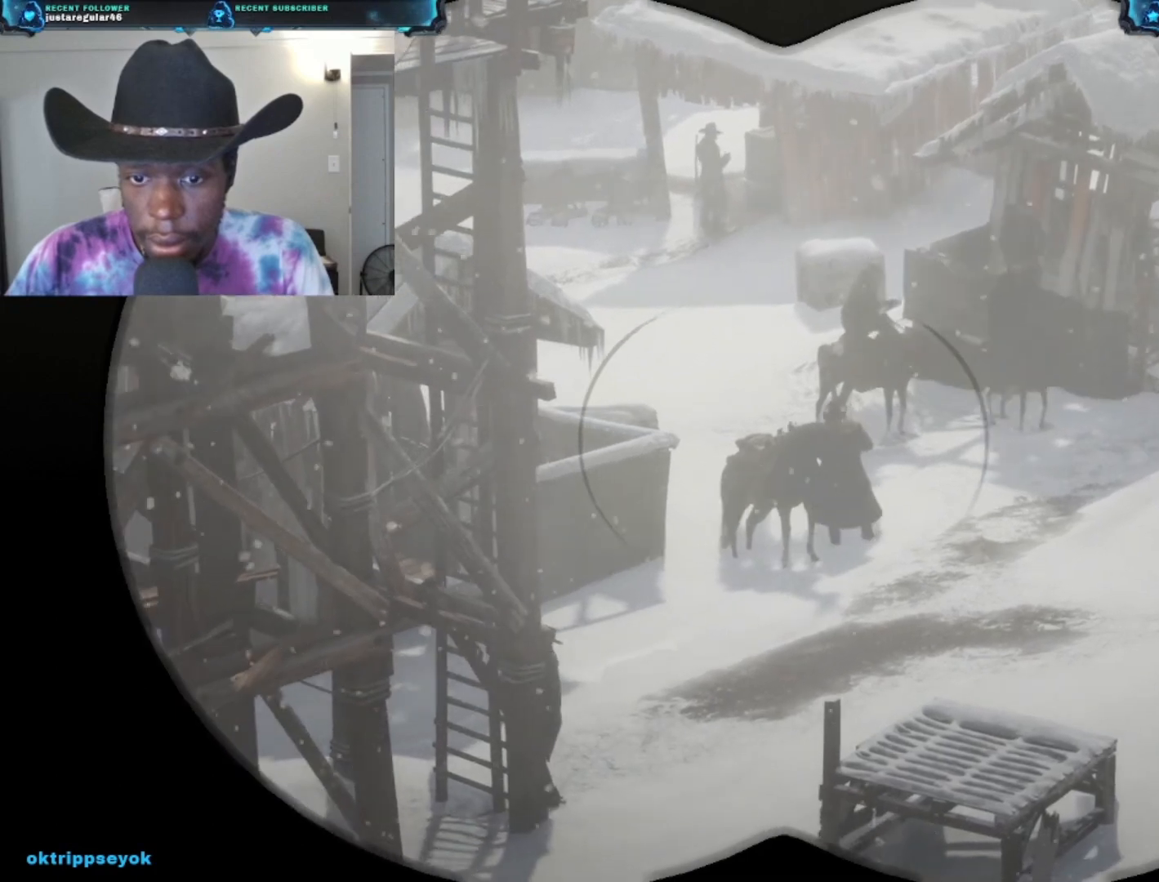
{"buttons": [], "left_stick": "center", "right_stick": "left", "events": [[333, "right_stick", "left"]]}
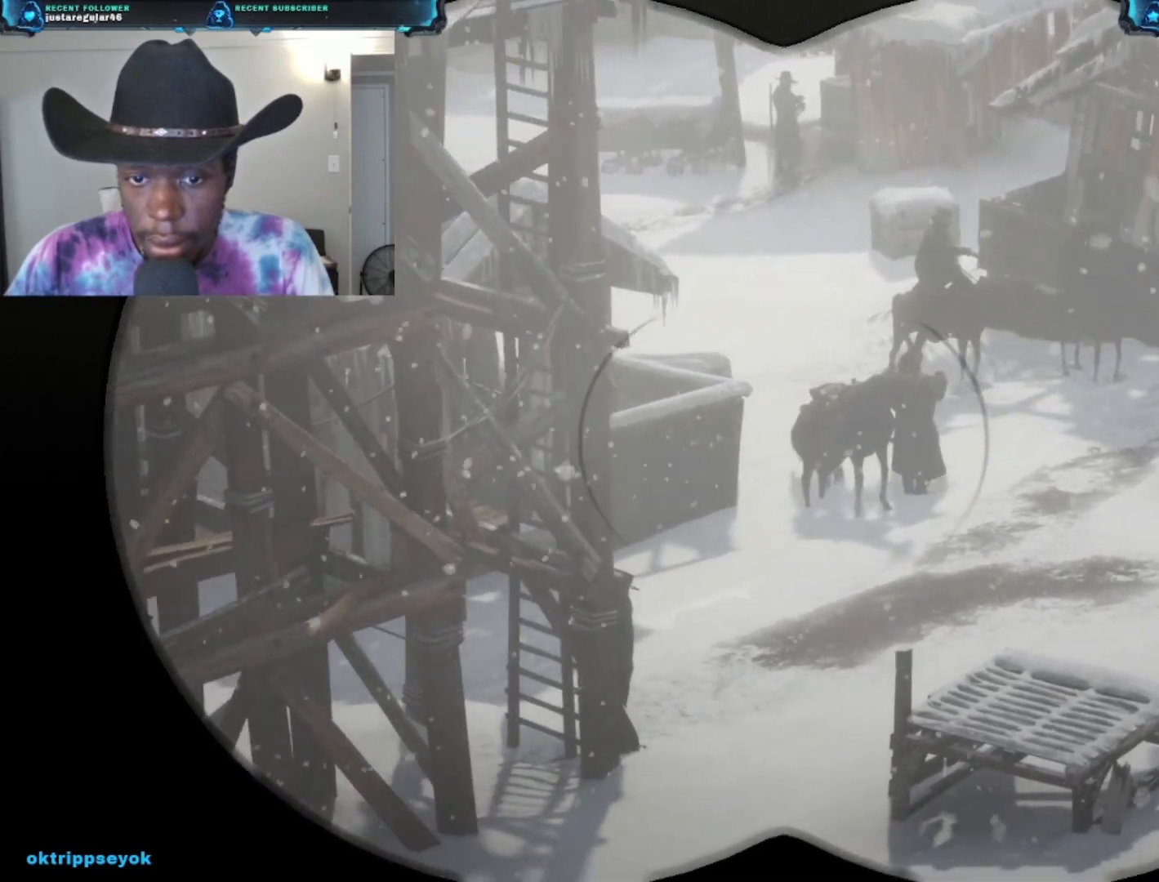
{"buttons": [], "left_stick": "center", "right_stick": "left", "events": []}
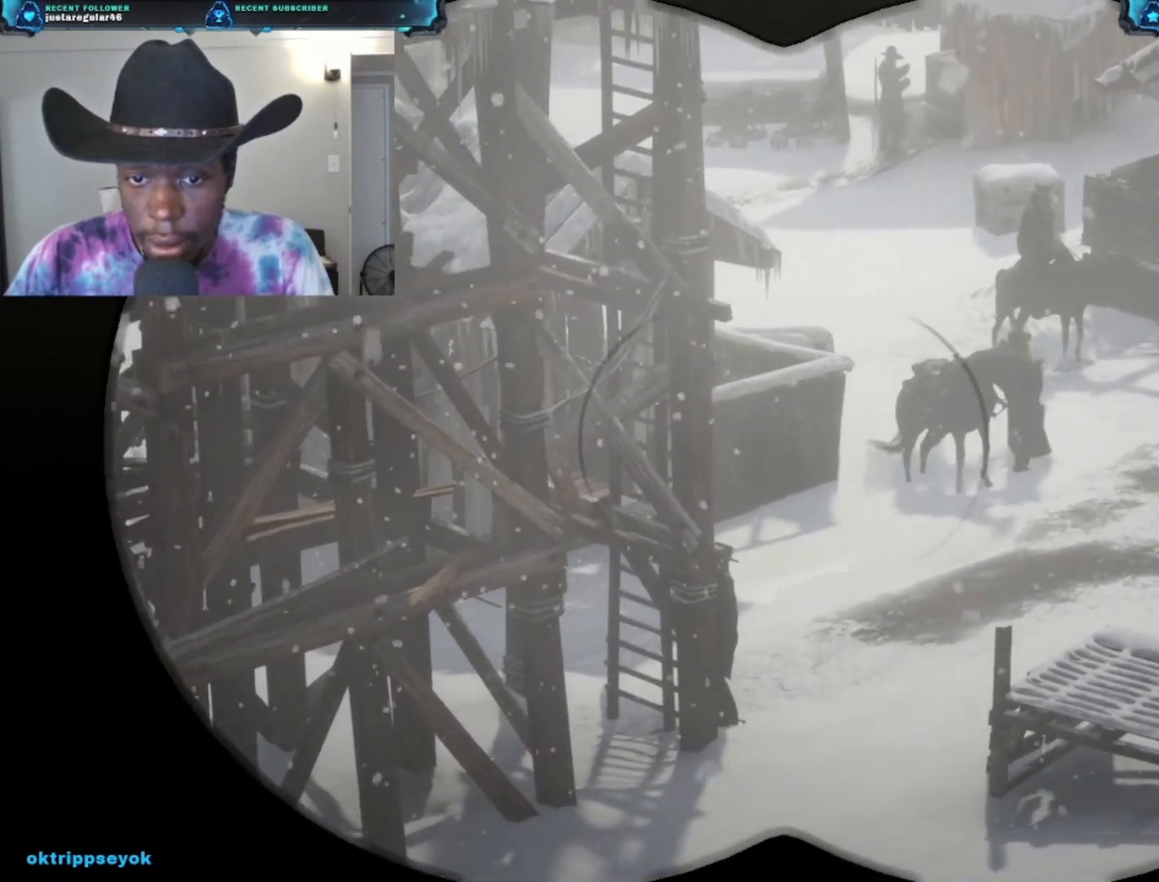
{"buttons": [], "left_stick": "center", "right_stick": "up-right", "events": [[167, "right_stick", "up-left"], [333, "right_stick", "up-right"]]}
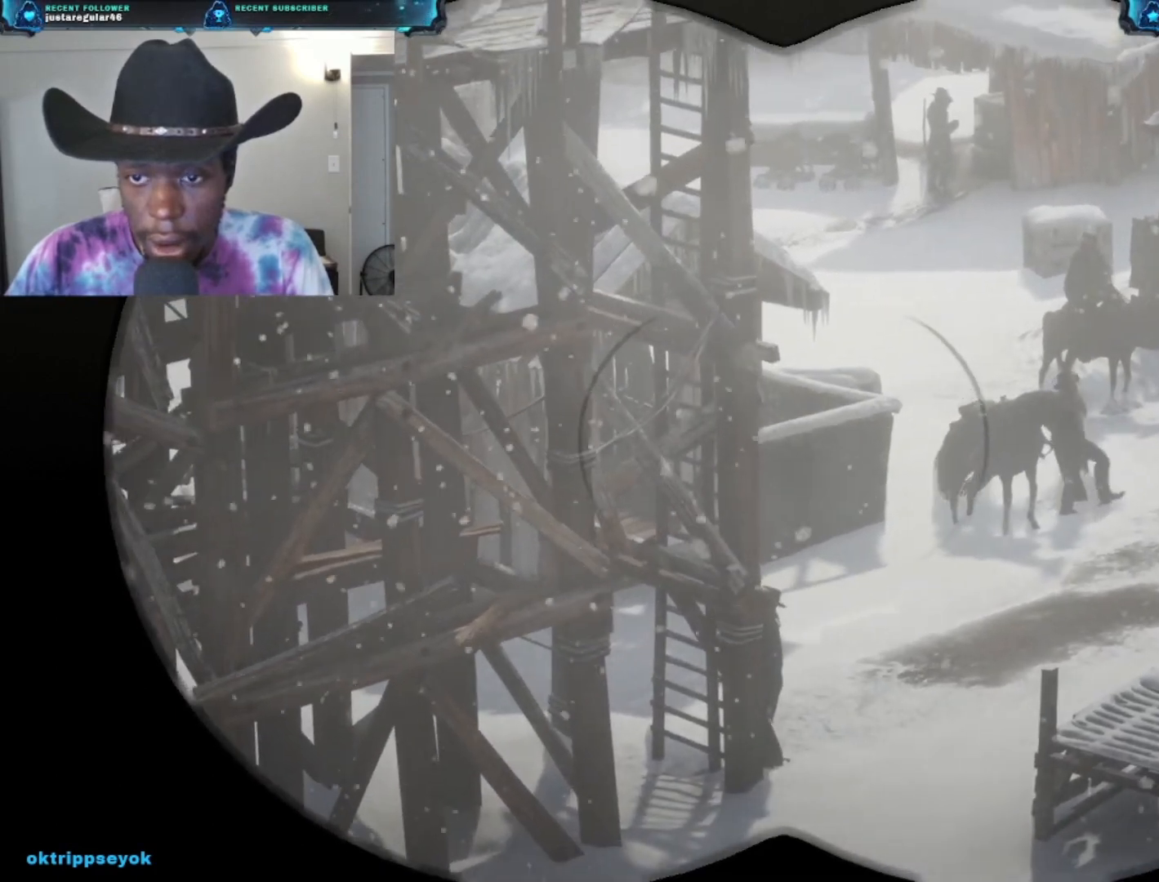
{"buttons": [], "left_stick": "center", "right_stick": "up-right", "events": []}
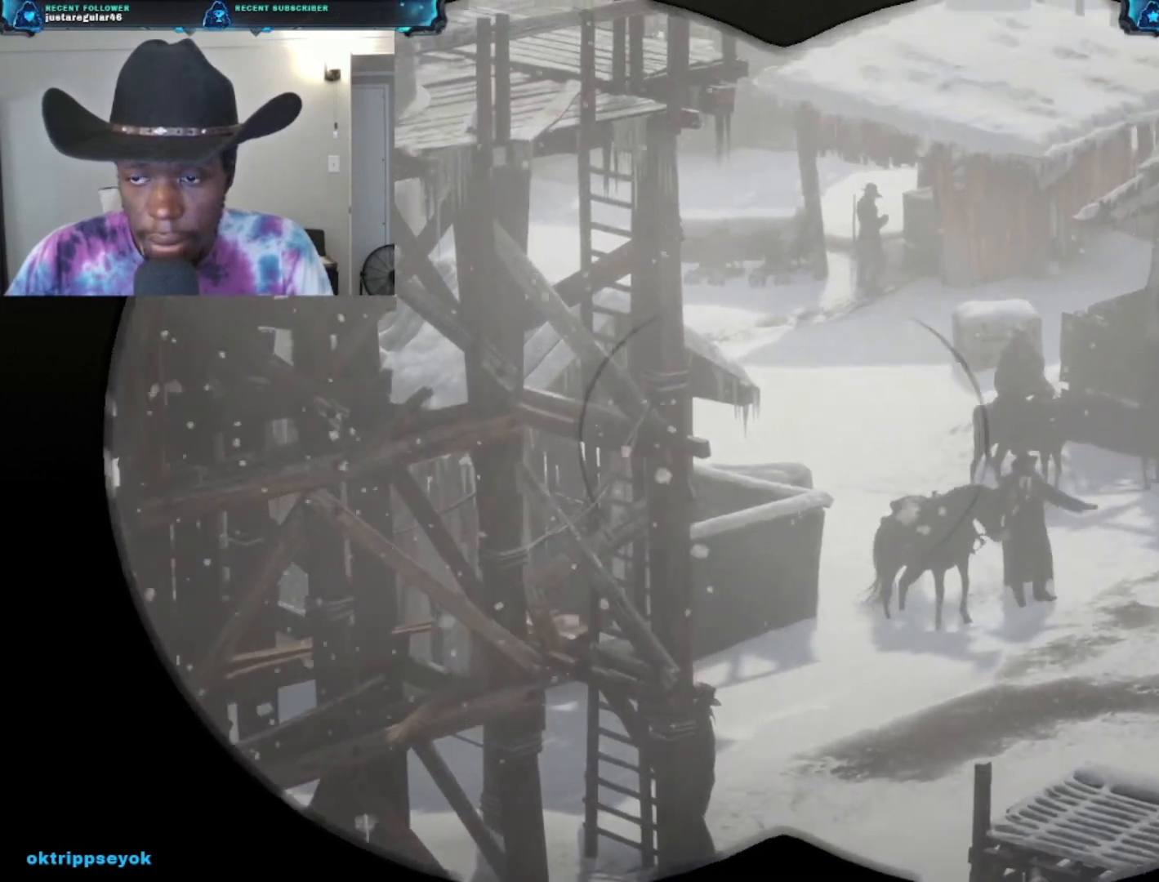
{"buttons": [], "left_stick": "center", "right_stick": "right", "events": [[33, "right_stick", "right"]]}
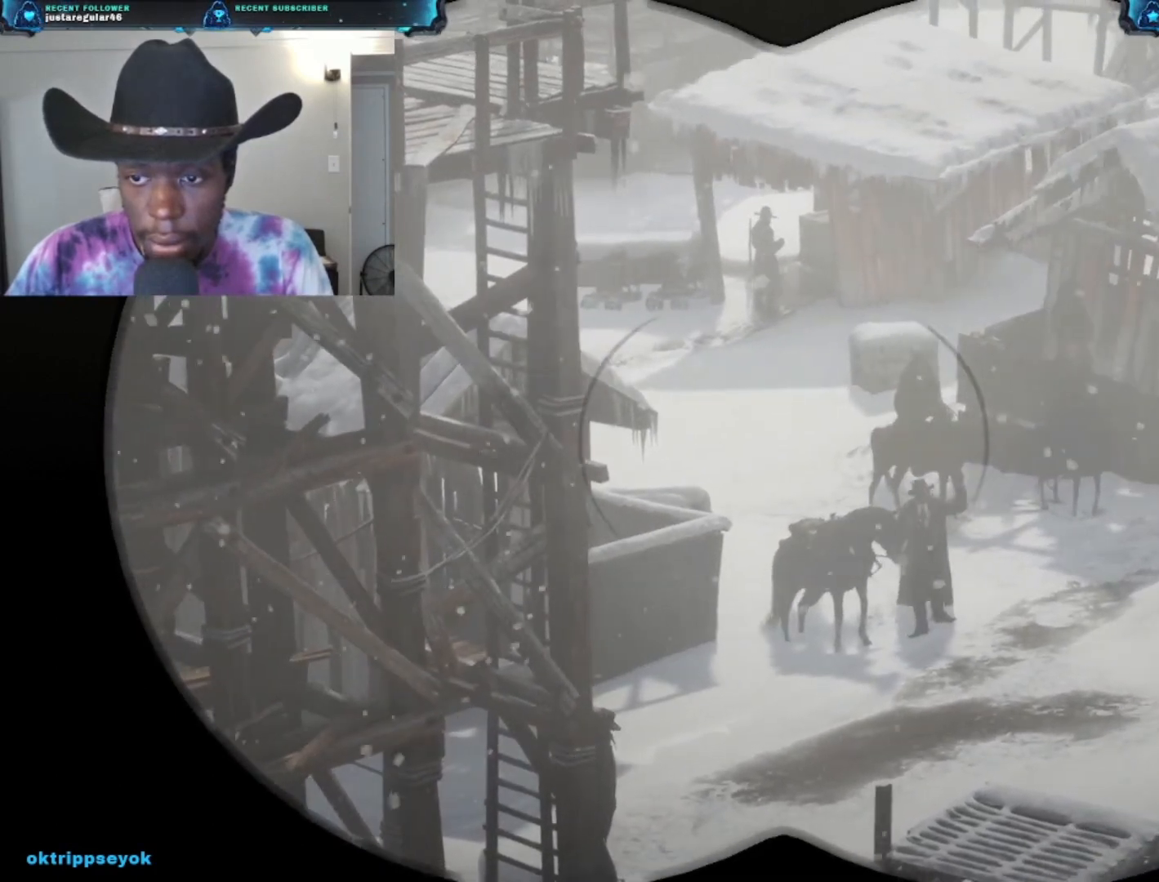
{"buttons": [], "left_stick": "center", "right_stick": "down-right", "events": [[433, "right_stick", "down-right"]]}
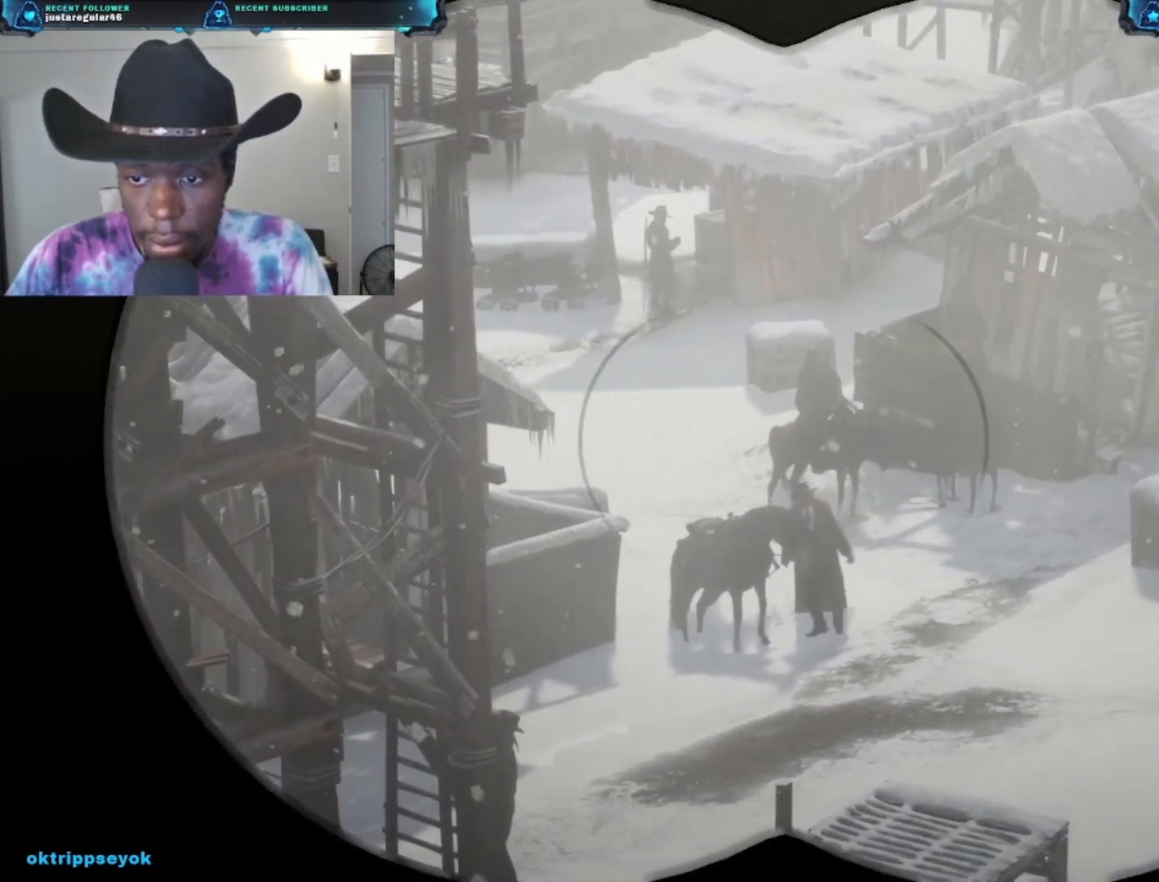
{"buttons": [], "left_stick": "center", "right_stick": "down", "events": [[33, "right_stick", "down"]]}
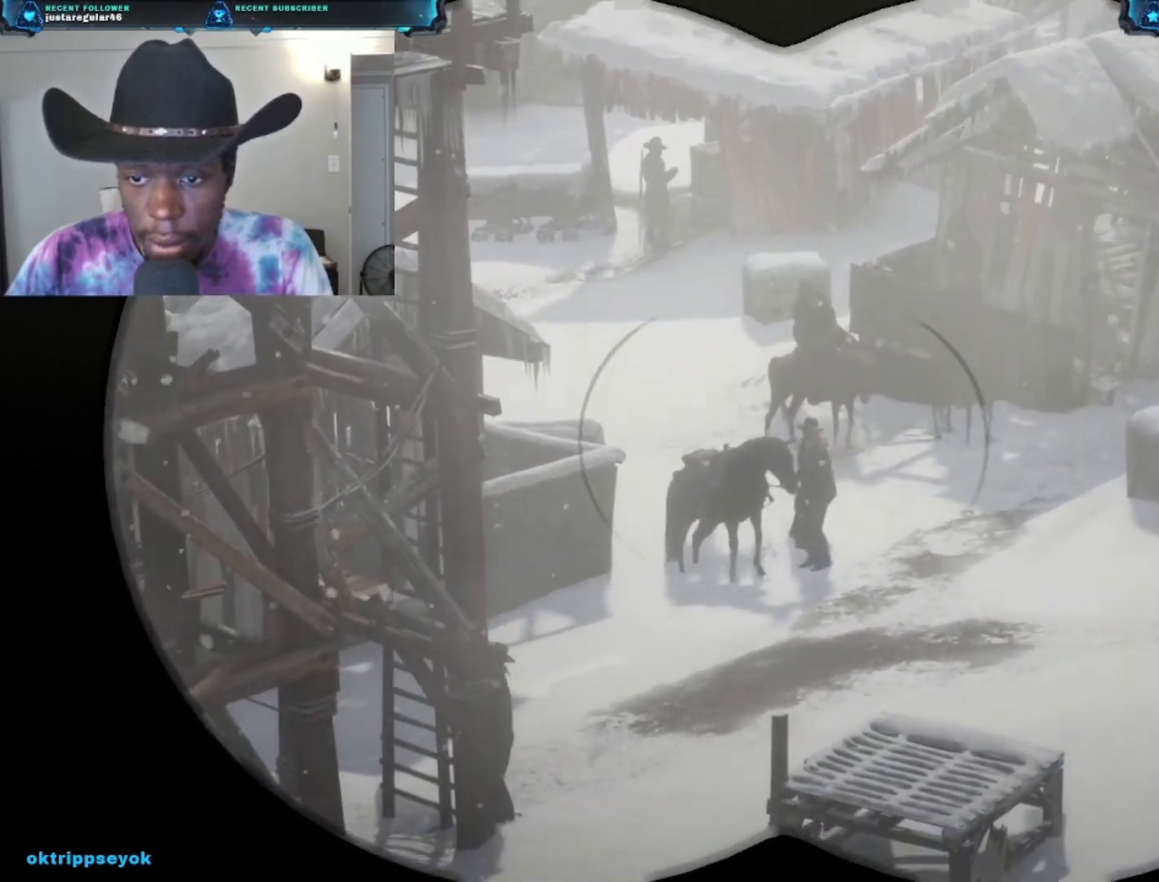
{"buttons": [], "left_stick": "center", "right_stick": "center", "events": [[67, "right_stick", "down-right"], [367, "right_stick", "center"]]}
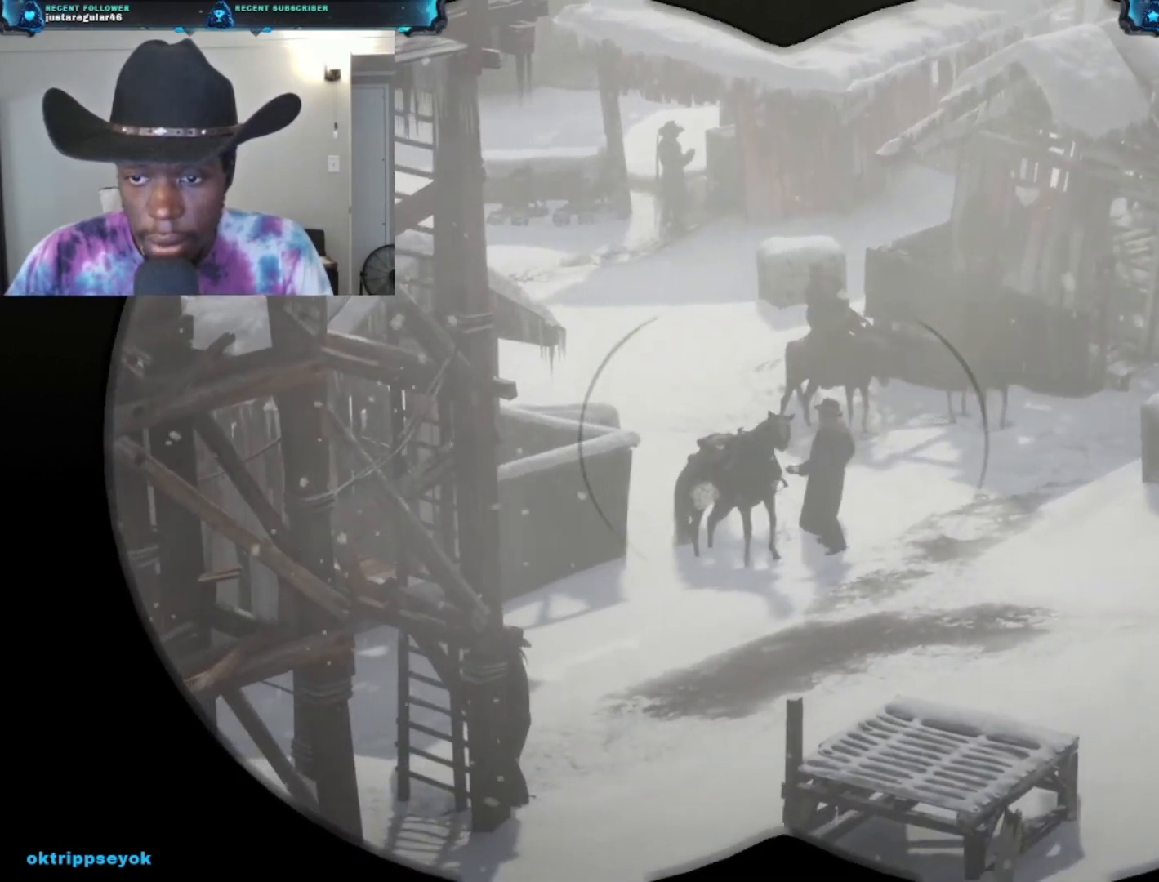
{"buttons": [], "left_stick": "center", "right_stick": "center", "events": []}
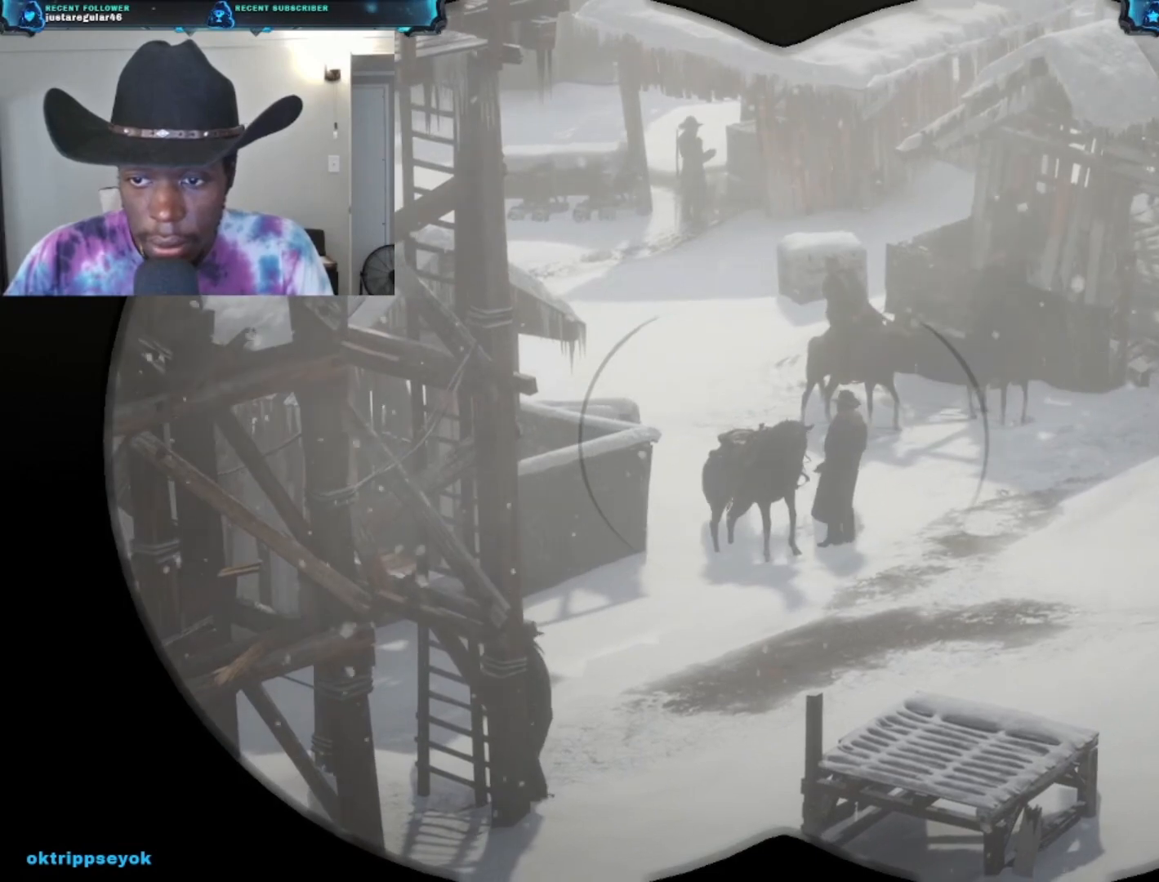
{"buttons": [], "left_stick": "center", "right_stick": "right", "events": [[367, "right_stick", "right"]]}
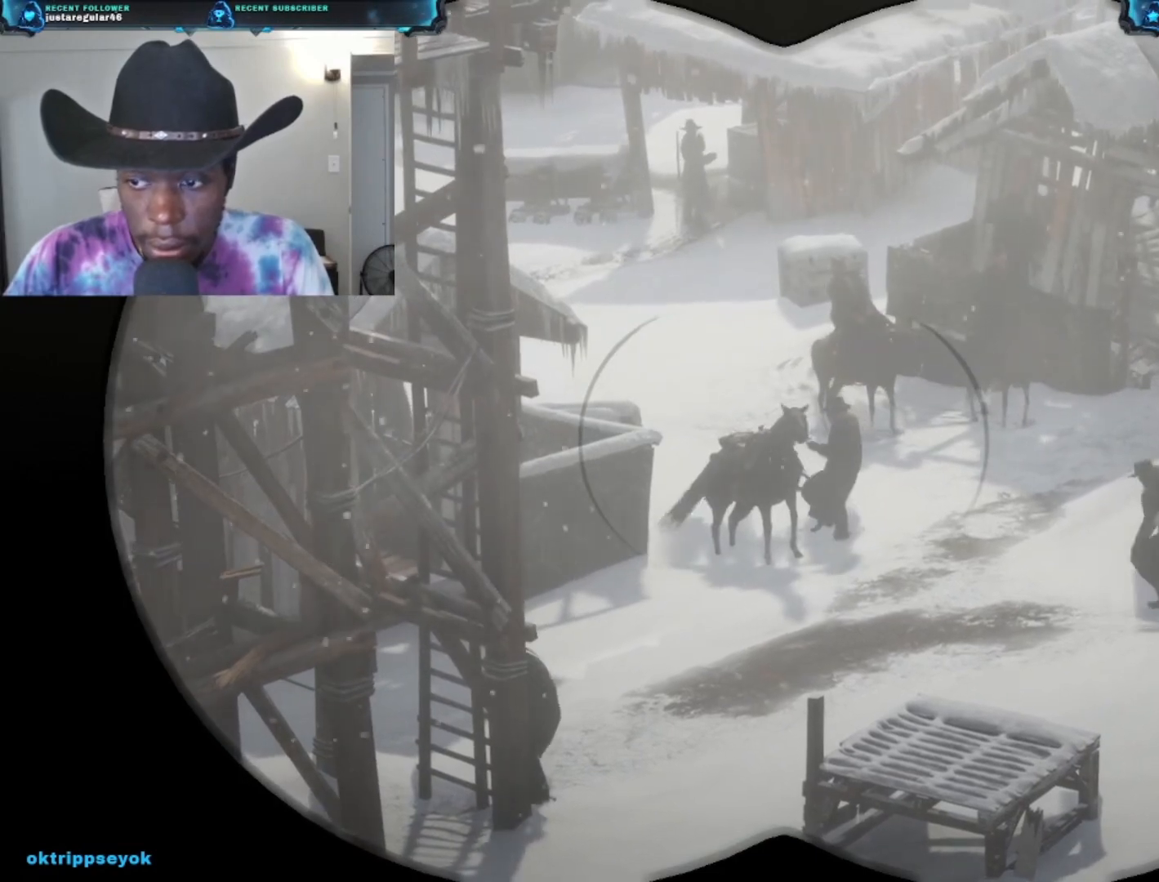
{"buttons": [], "left_stick": "center", "right_stick": "down-right", "events": [[67, "right_stick", "down-right"]]}
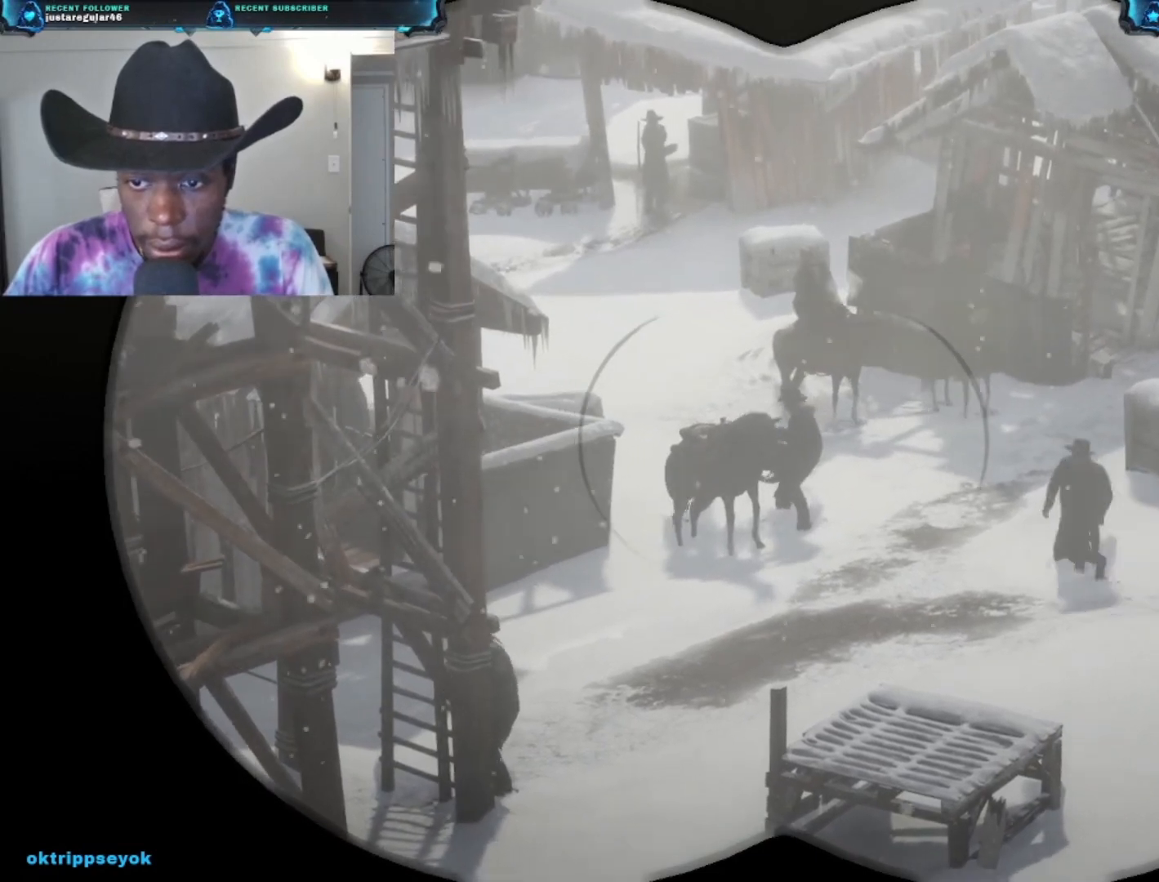
{"buttons": [], "left_stick": "center", "right_stick": "down-right", "events": []}
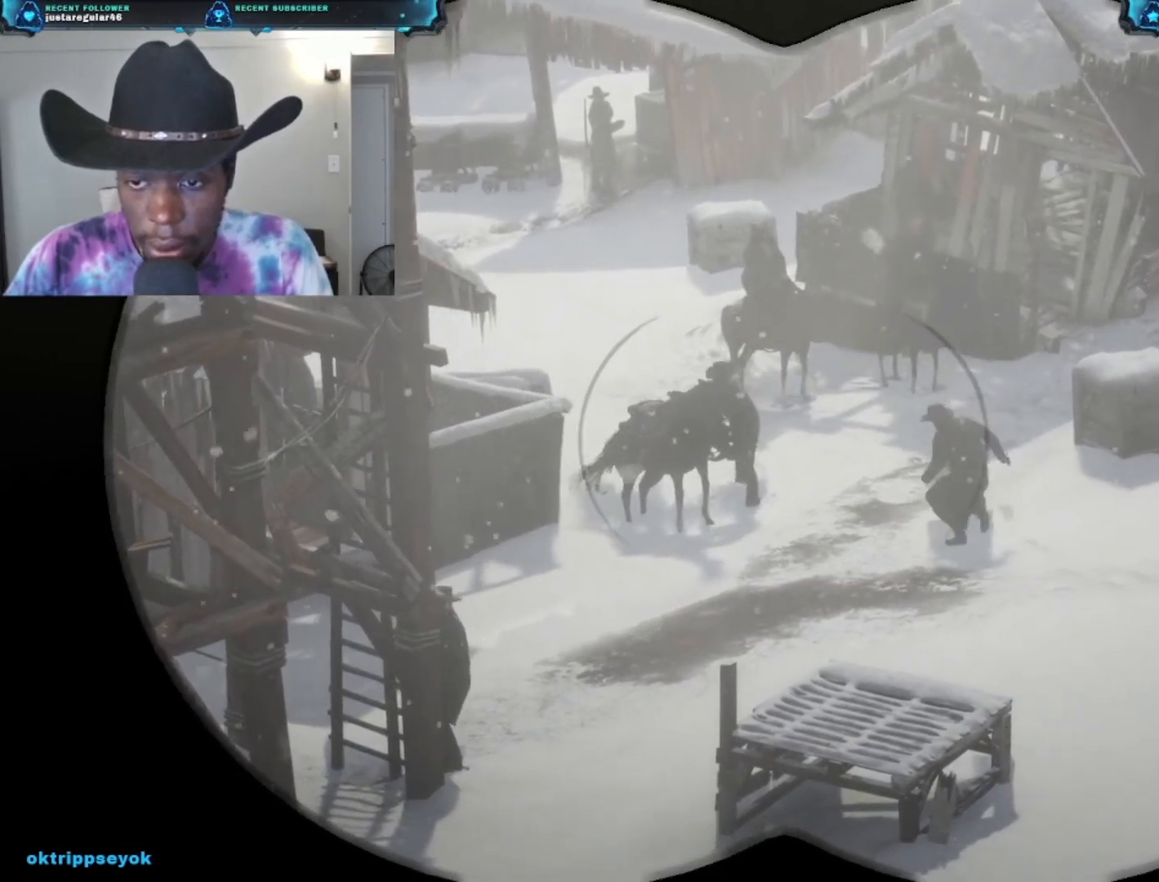
{"buttons": [], "left_stick": "center", "right_stick": "down-right", "events": []}
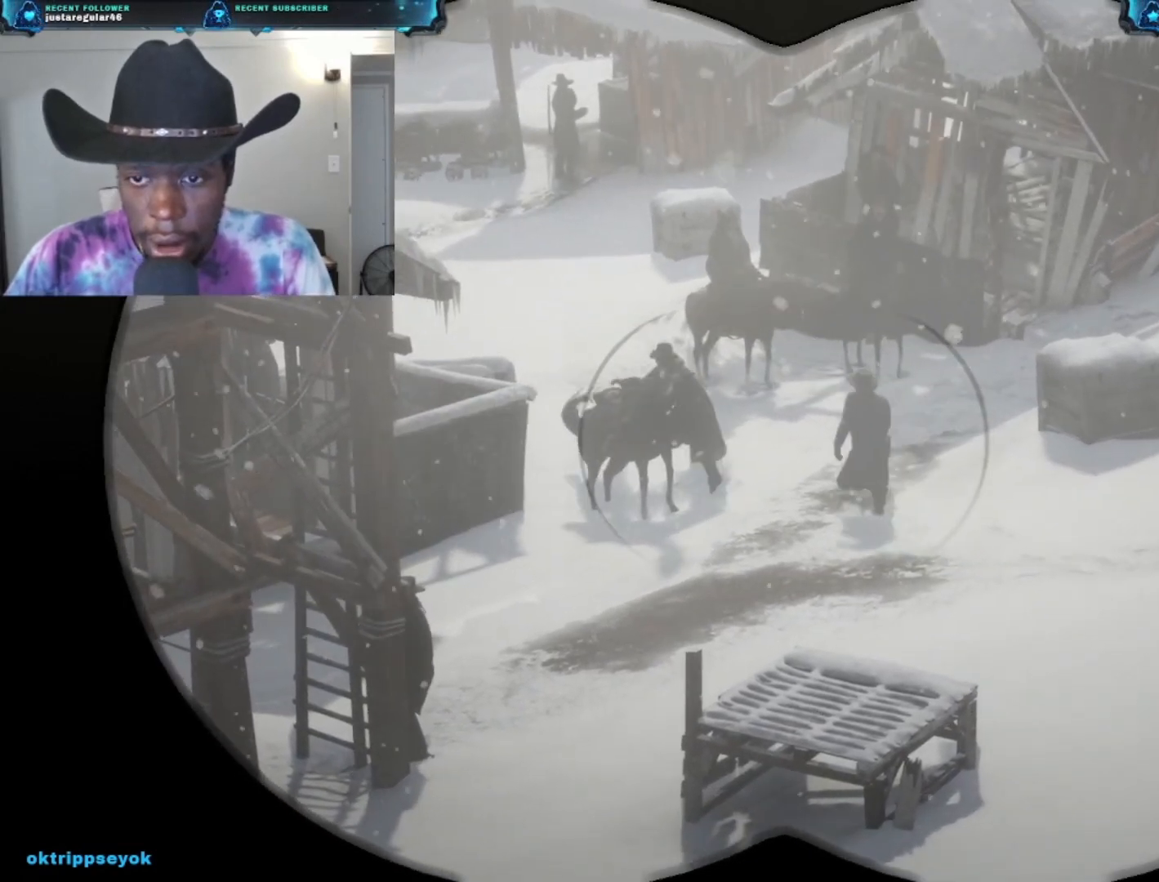
{"buttons": [], "left_stick": "center", "right_stick": "center", "events": [[233, "right_stick", "center"]]}
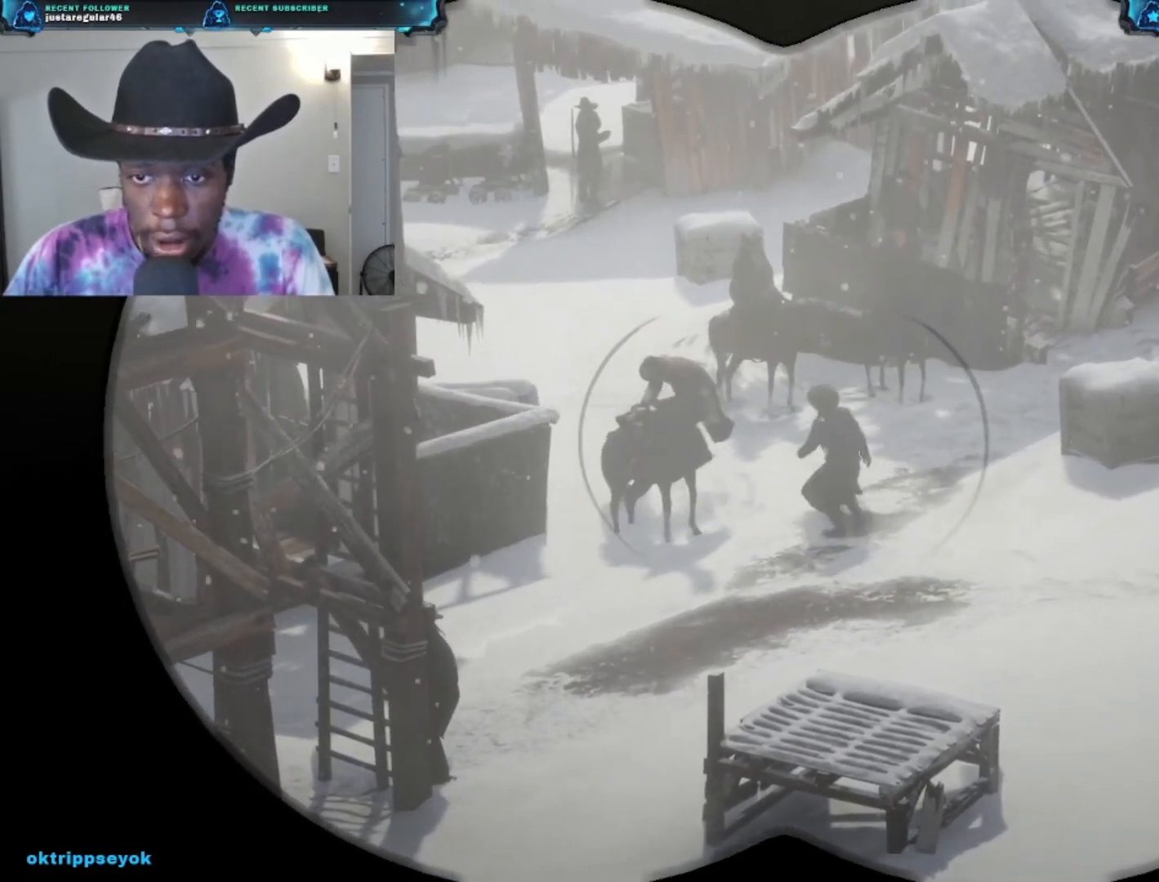
{"buttons": [], "left_stick": "center", "right_stick": "center", "events": []}
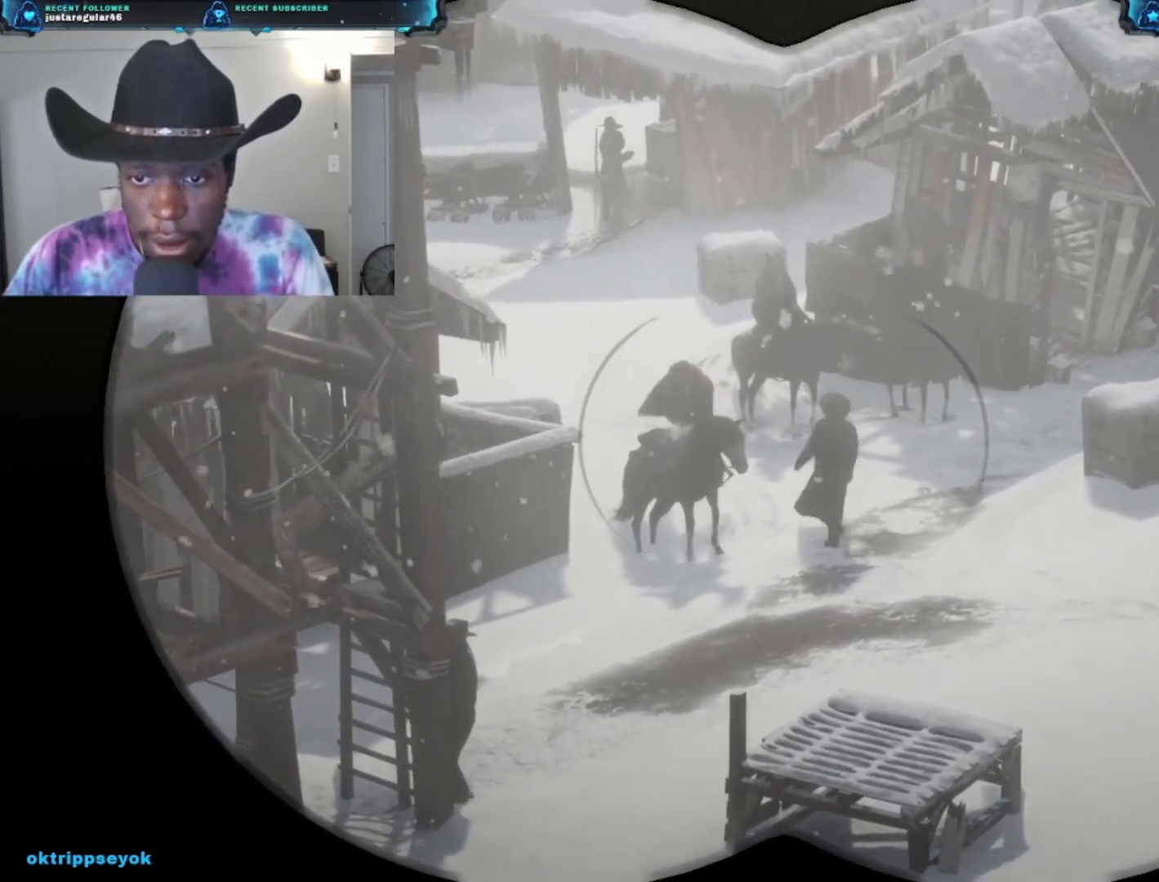
{"buttons": [], "left_stick": "center", "right_stick": "left", "events": [[433, "right_stick", "left"]]}
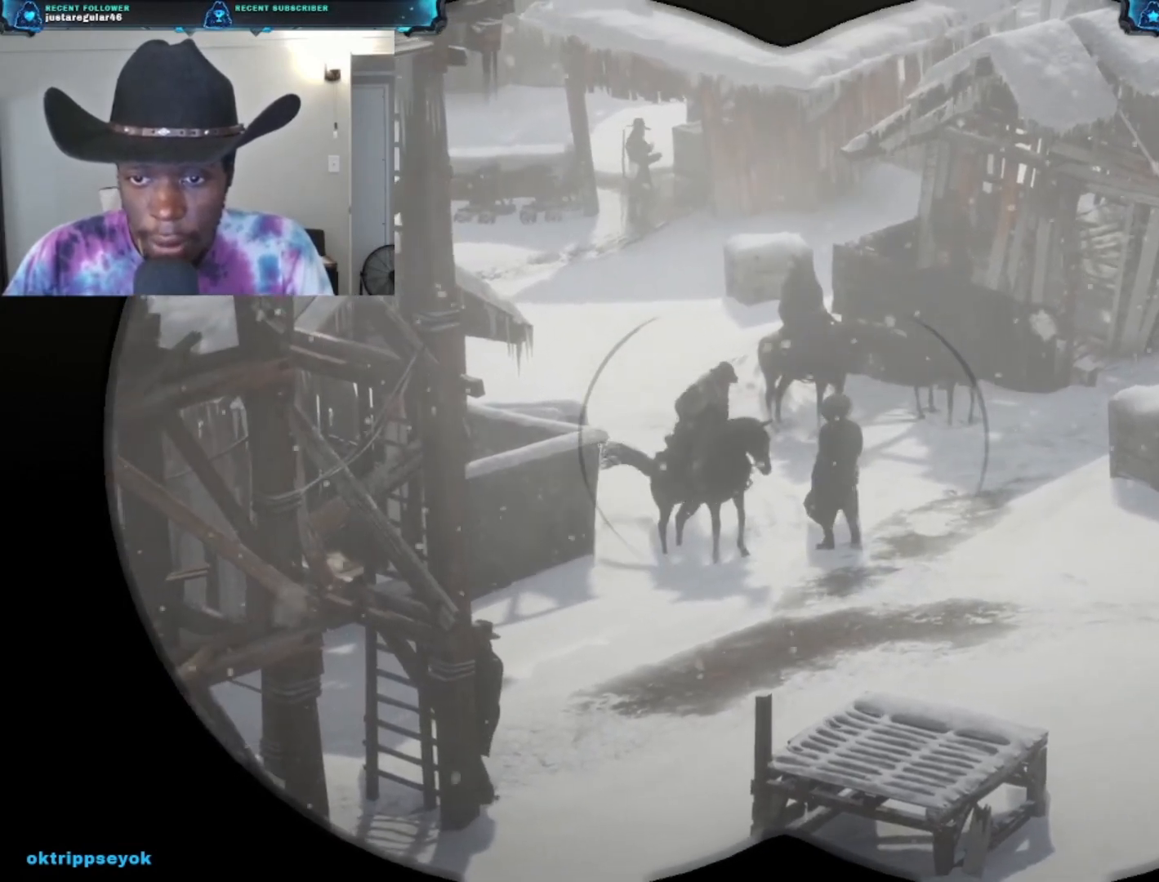
{"buttons": [], "left_stick": "center", "right_stick": "center", "events": [[267, "right_stick", "center"]]}